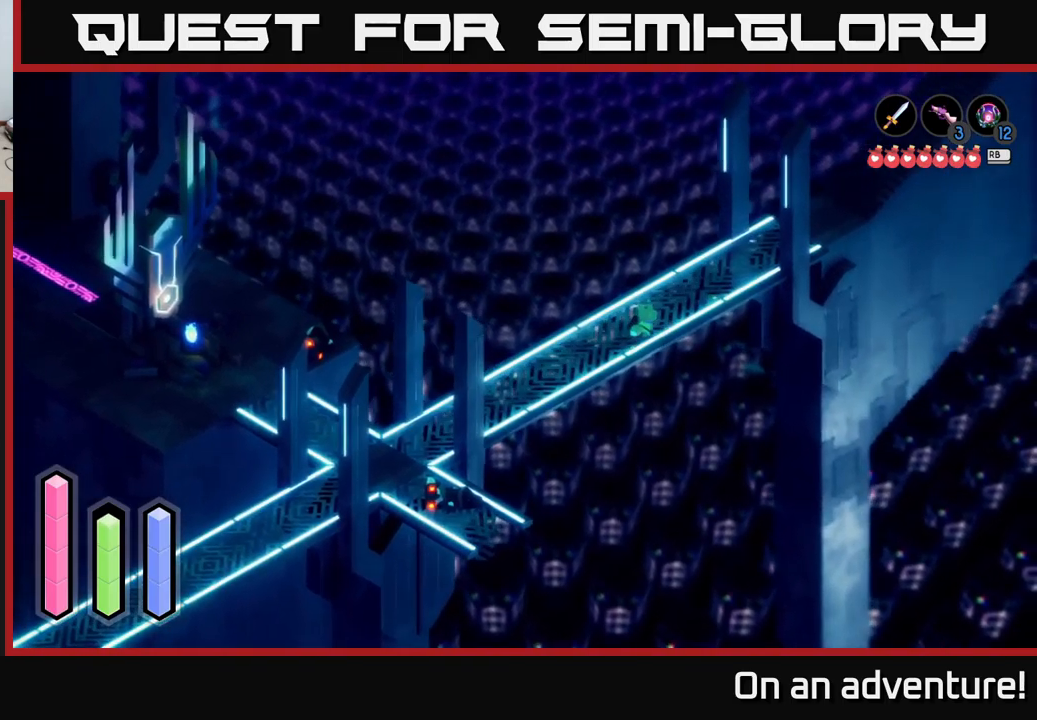
Gameplay with a controller (Xbox layout); each line is a JSON object with the inputs held at the frame after it. "events" lists button and stick changes between this image and that frame as [ms after this image, input, new state], when the widget could be followed in between.
{"buttons": ["A"], "left_stick": "up-right", "right_stick": "center", "events": []}
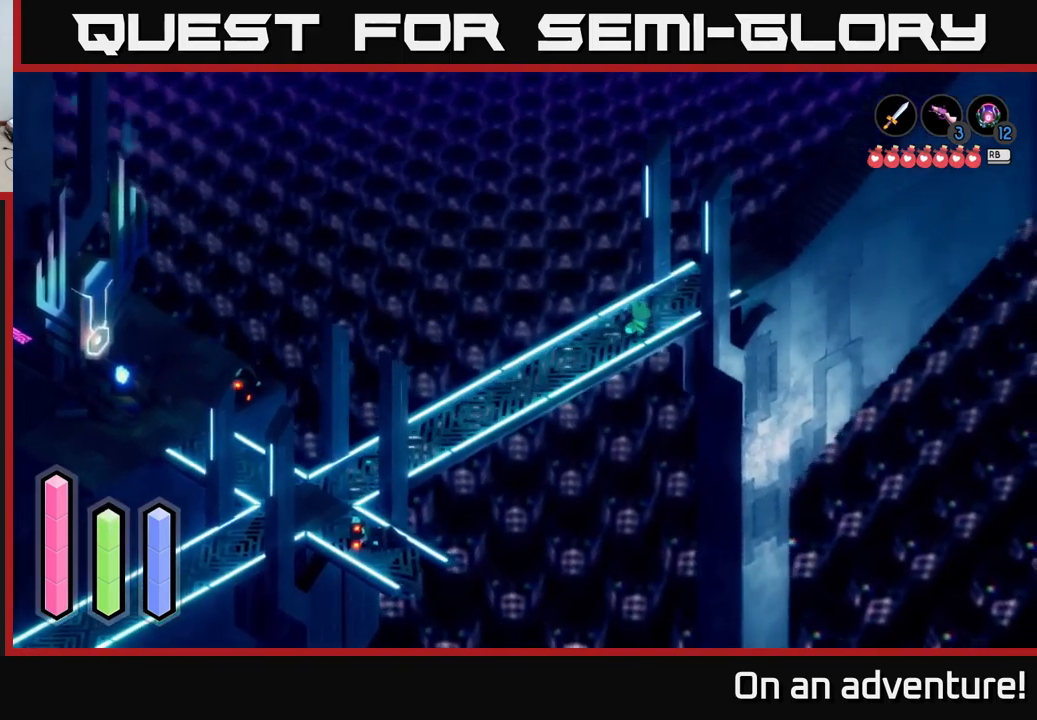
{"buttons": ["A"], "left_stick": "up-right", "right_stick": "center", "events": []}
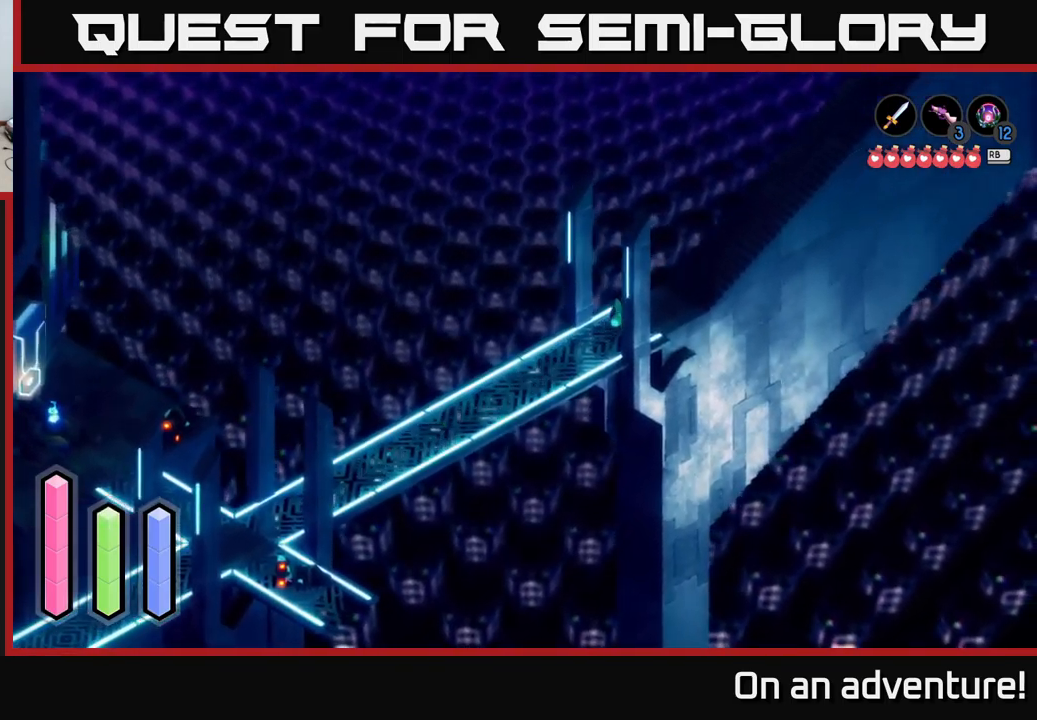
{"buttons": ["A"], "left_stick": "up-right", "right_stick": "center", "events": []}
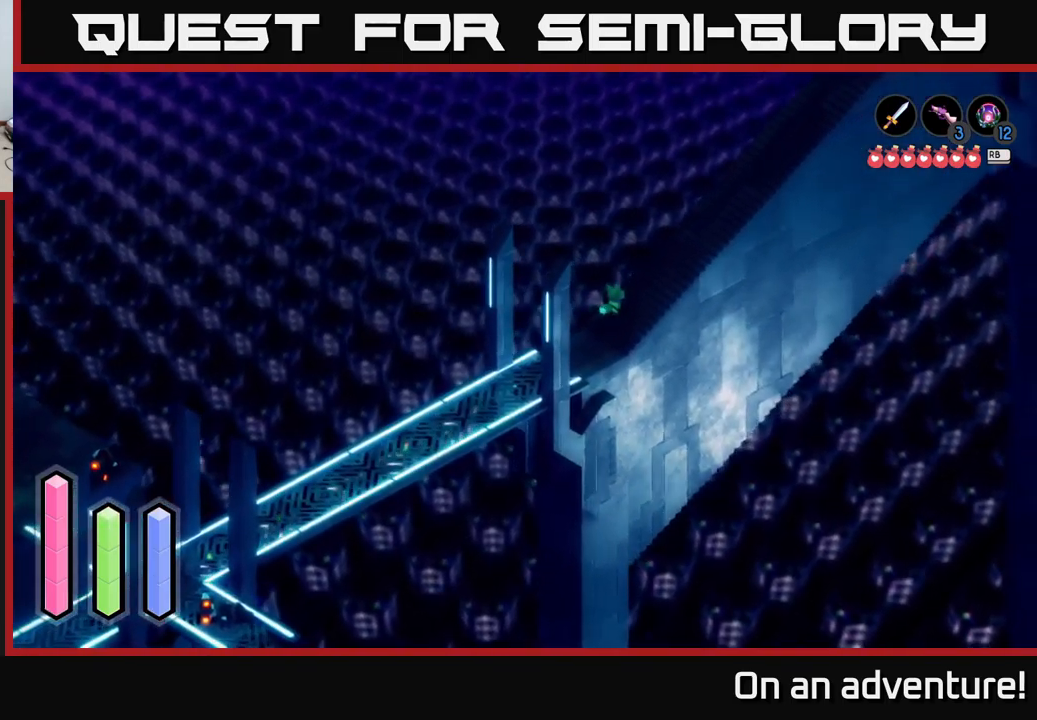
{"buttons": ["A"], "left_stick": "up-right", "right_stick": "center", "events": []}
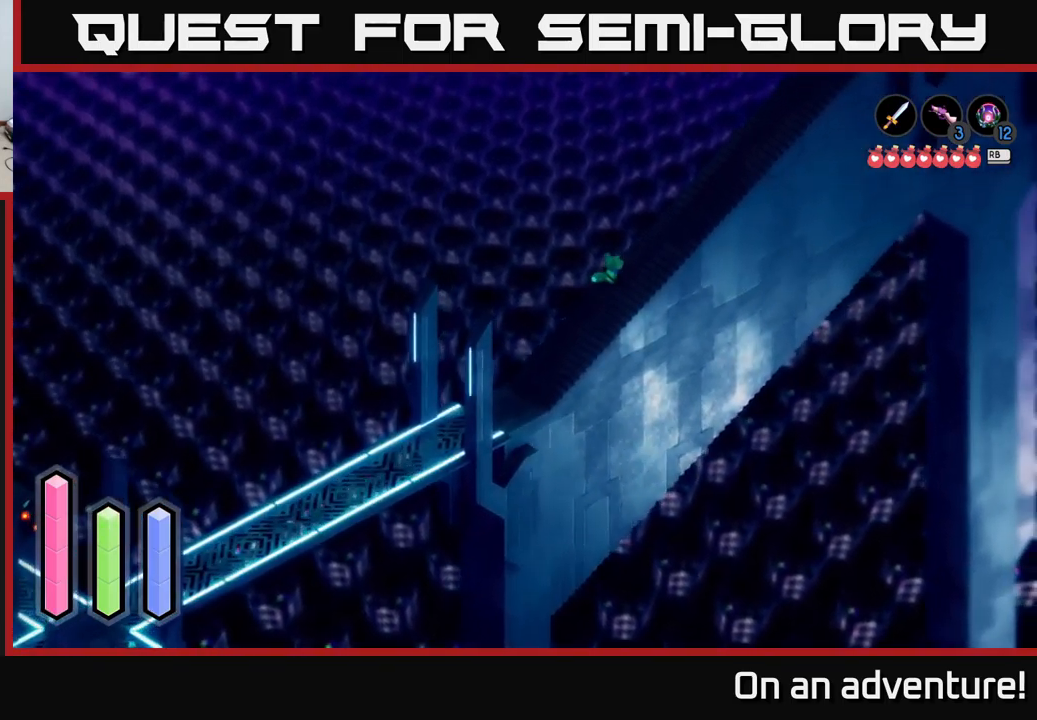
{"buttons": ["A"], "left_stick": "up-right", "right_stick": "center", "events": []}
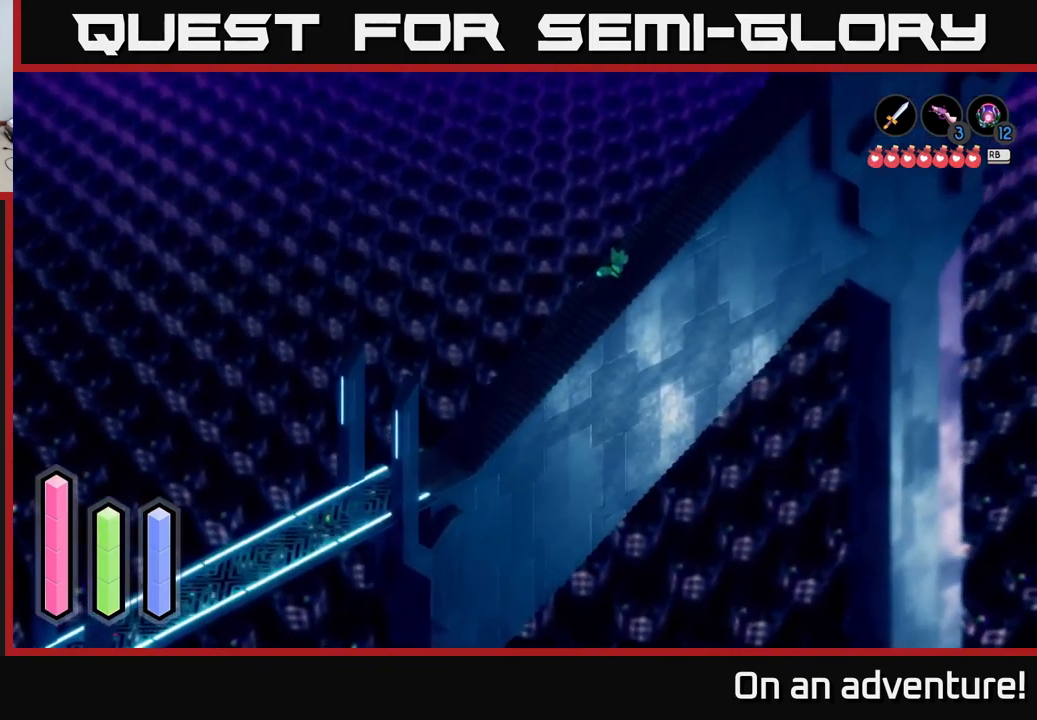
{"buttons": ["A"], "left_stick": "up-right", "right_stick": "center", "events": []}
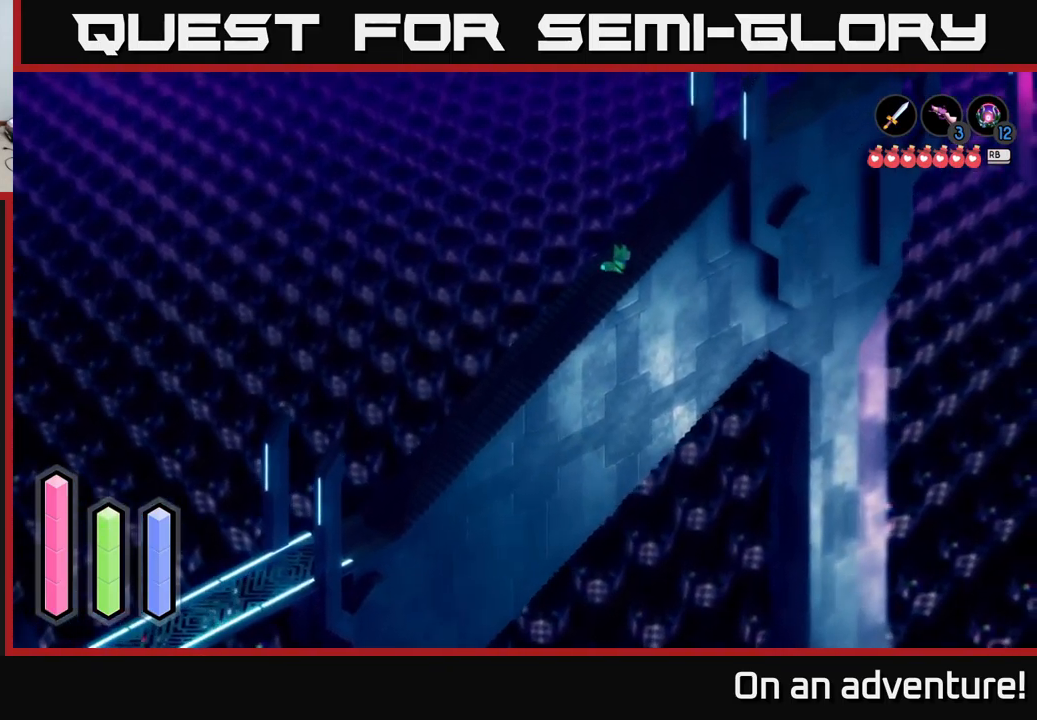
{"buttons": ["A"], "left_stick": "up-right", "right_stick": "center", "events": []}
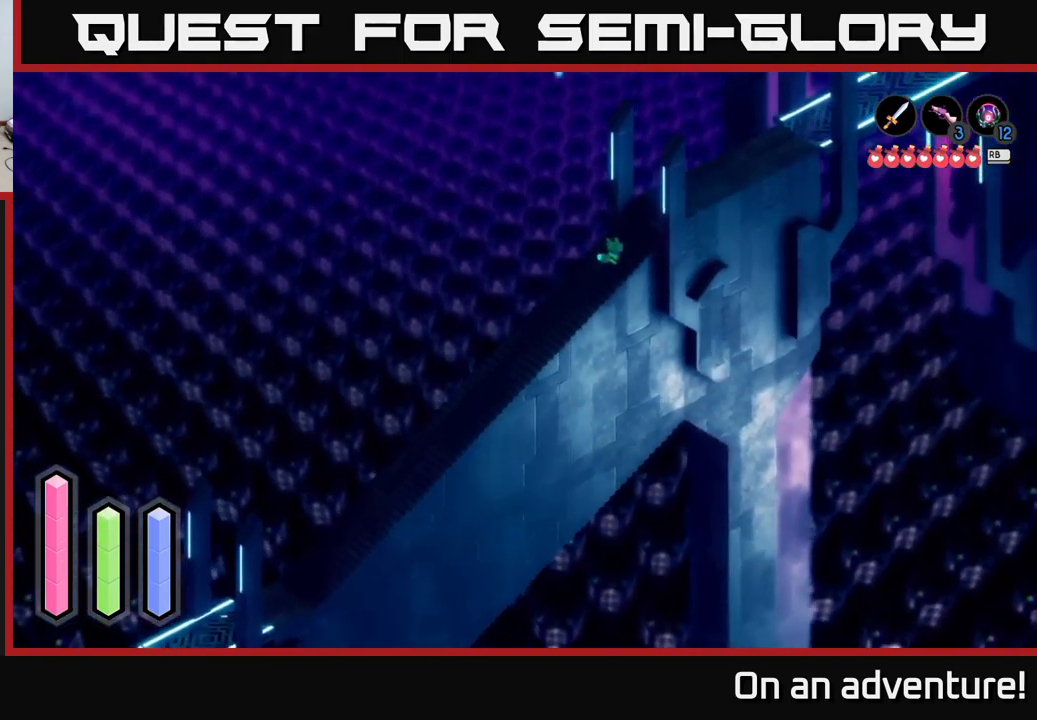
{"buttons": [], "left_stick": "center", "right_stick": "center", "events": [[250, "A", "up"], [350, "START", "down"], [416, "left_stick", "center"], [500, "START", "up"]]}
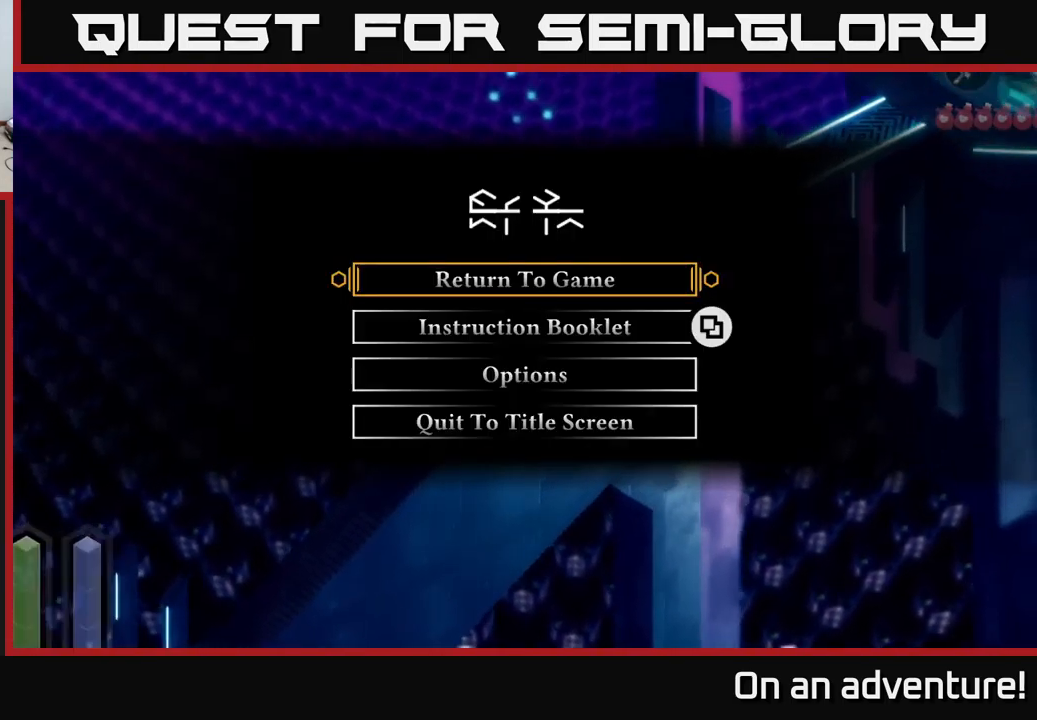
{"buttons": ["START"], "left_stick": "center", "right_stick": "center", "events": [[466, "START", "down"]]}
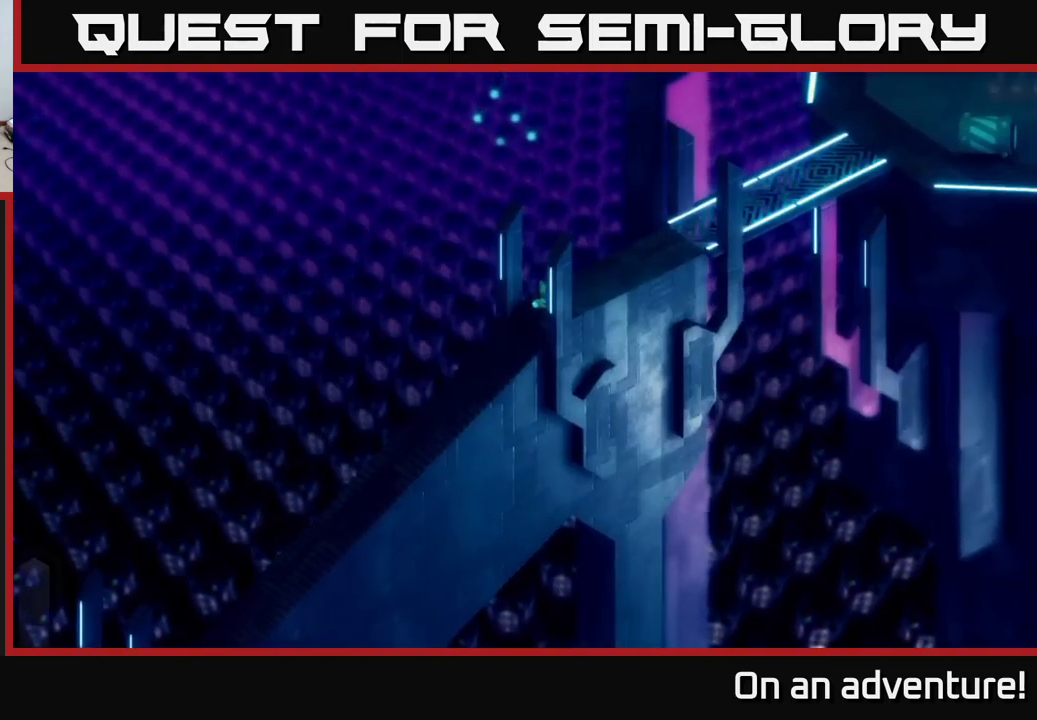
{"buttons": [], "left_stick": "center", "right_stick": "center", "events": [[66, "START", "up"], [267, "L1", "down"], [333, "L1", "up"]]}
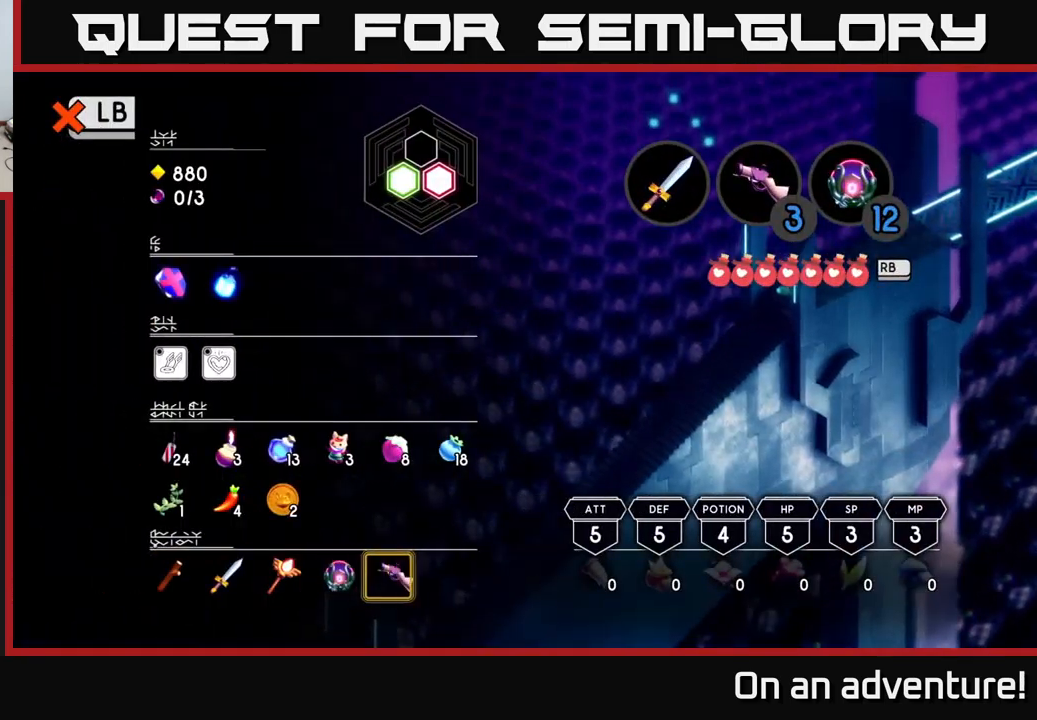
{"buttons": [], "left_stick": "center", "right_stick": "center", "events": []}
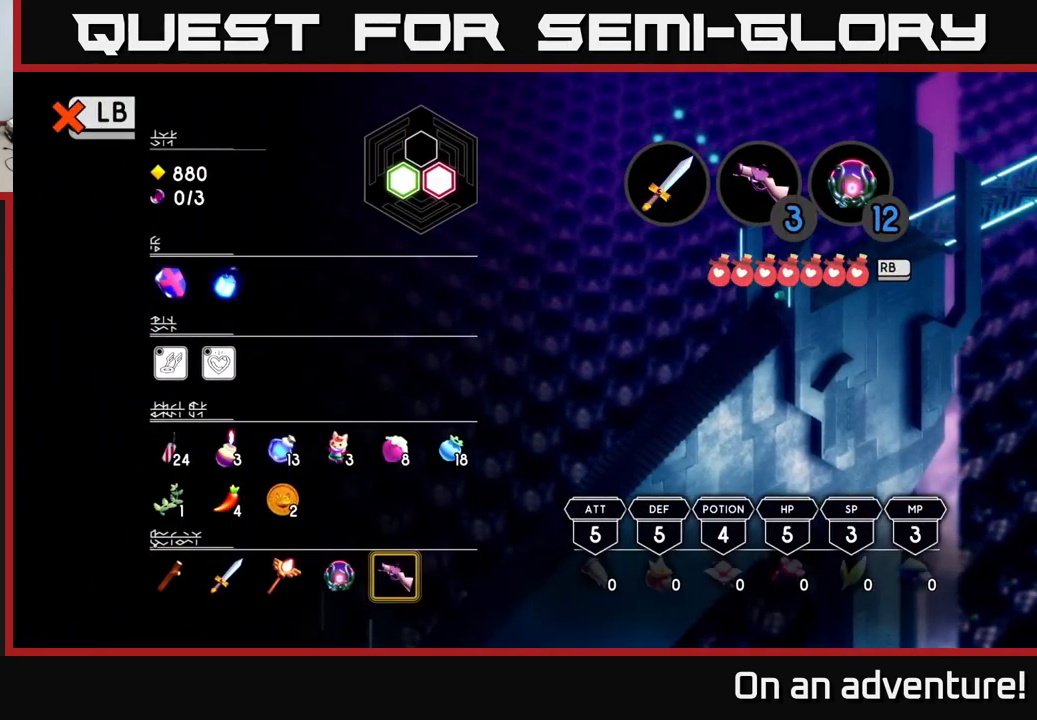
{"buttons": [], "left_stick": "center", "right_stick": "center", "events": [[50, "DPAD_UP", "down"], [150, "DPAD_UP", "up"], [400, "DPAD_LEFT", "down"], [483, "DPAD_LEFT", "up"]]}
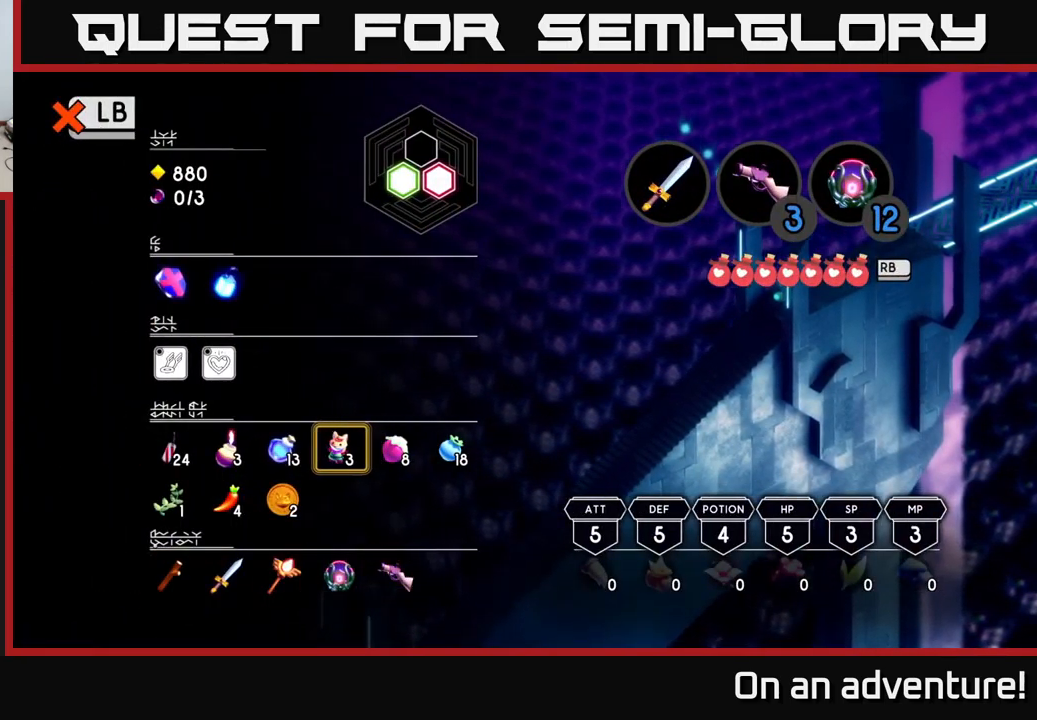
{"buttons": [], "left_stick": "center", "right_stick": "center", "events": [[117, "DPAD_LEFT", "down"], [217, "DPAD_LEFT", "up"]]}
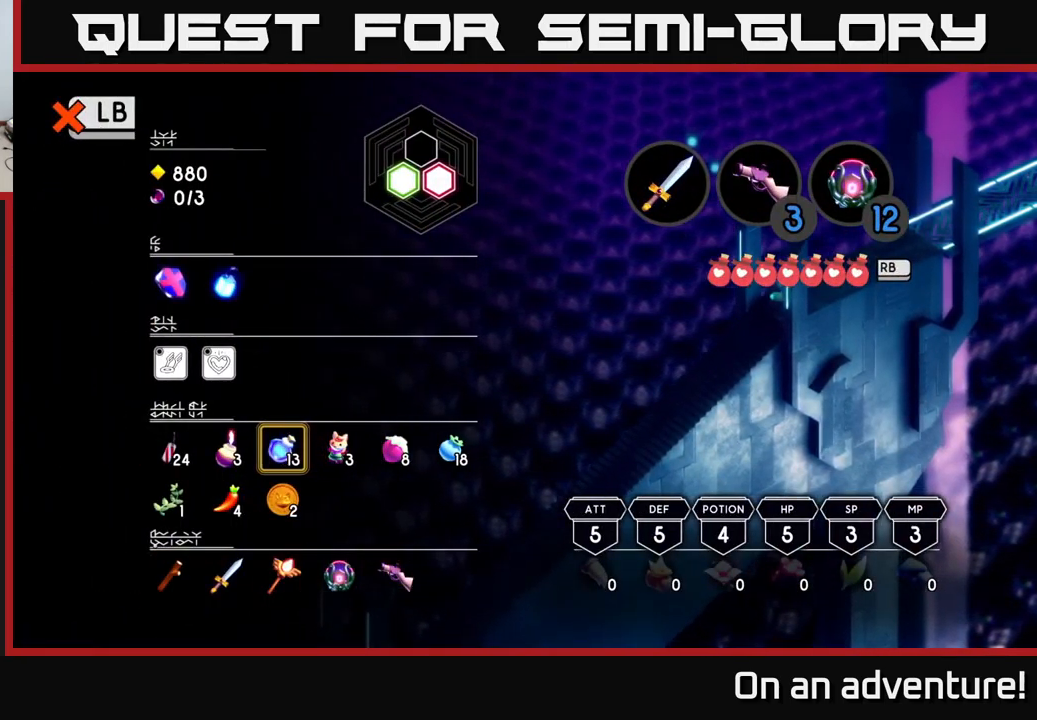
{"buttons": ["DPAD_UP"], "left_stick": "center", "right_stick": "center", "events": [[183, "DPAD_LEFT", "down"], [283, "DPAD_LEFT", "up"], [433, "DPAD_UP", "down"]]}
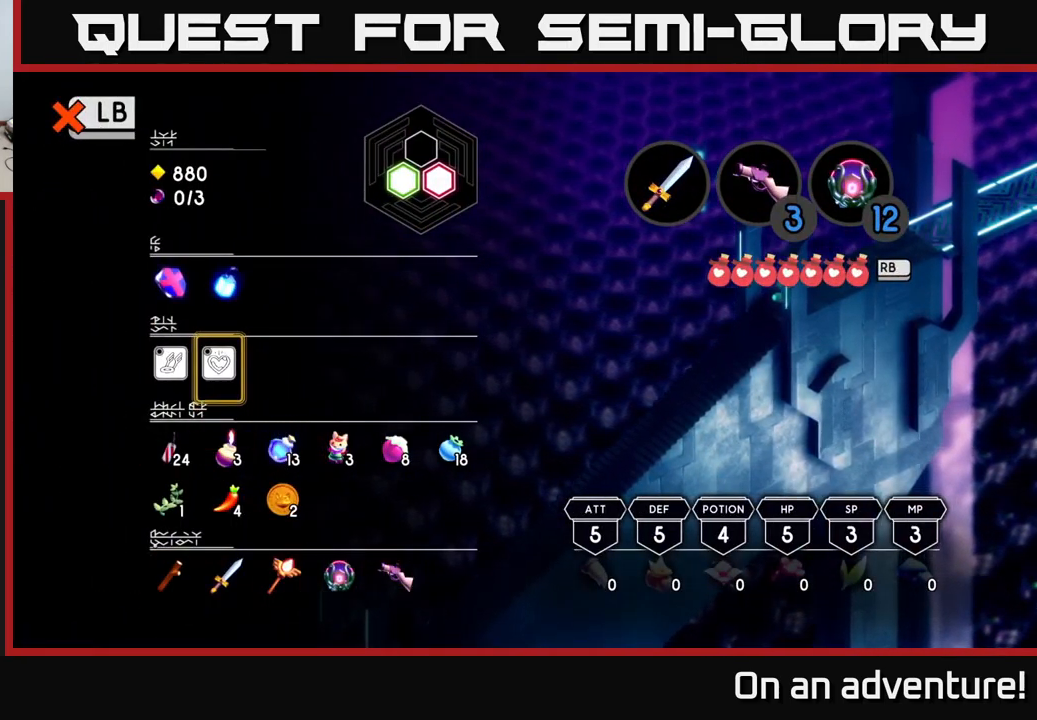
{"buttons": [], "left_stick": "center", "right_stick": "center", "events": [[33, "DPAD_UP", "up"], [167, "DPAD_LEFT", "down"], [233, "DPAD_LEFT", "up"], [333, "A", "down"], [467, "A", "up"]]}
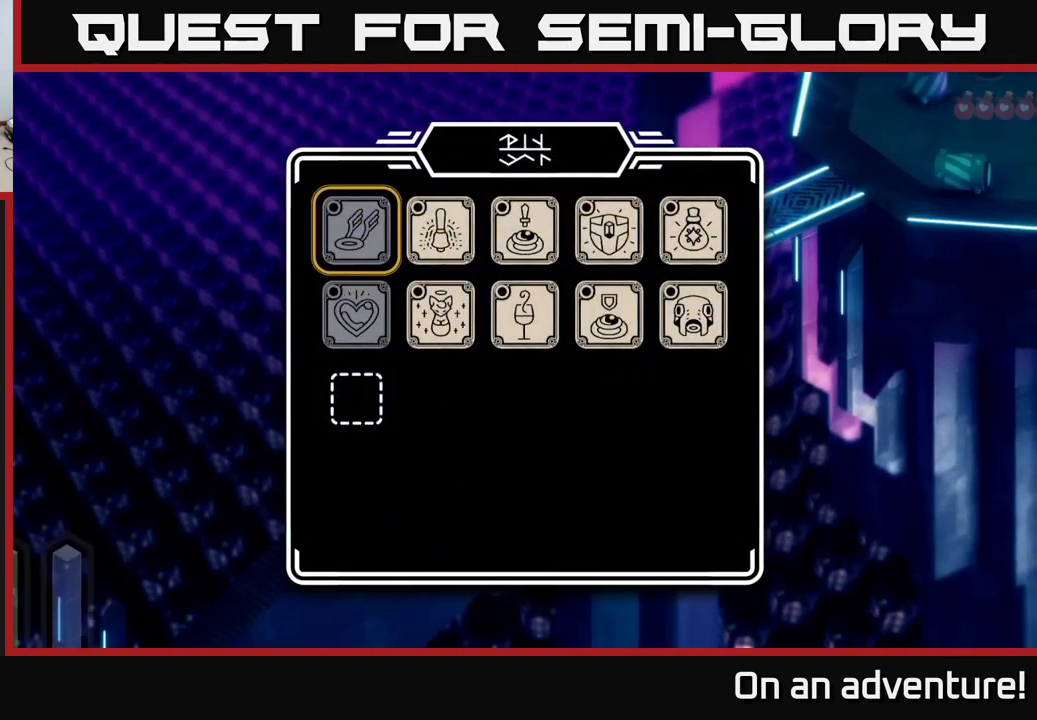
{"buttons": [], "left_stick": "center", "right_stick": "center", "events": []}
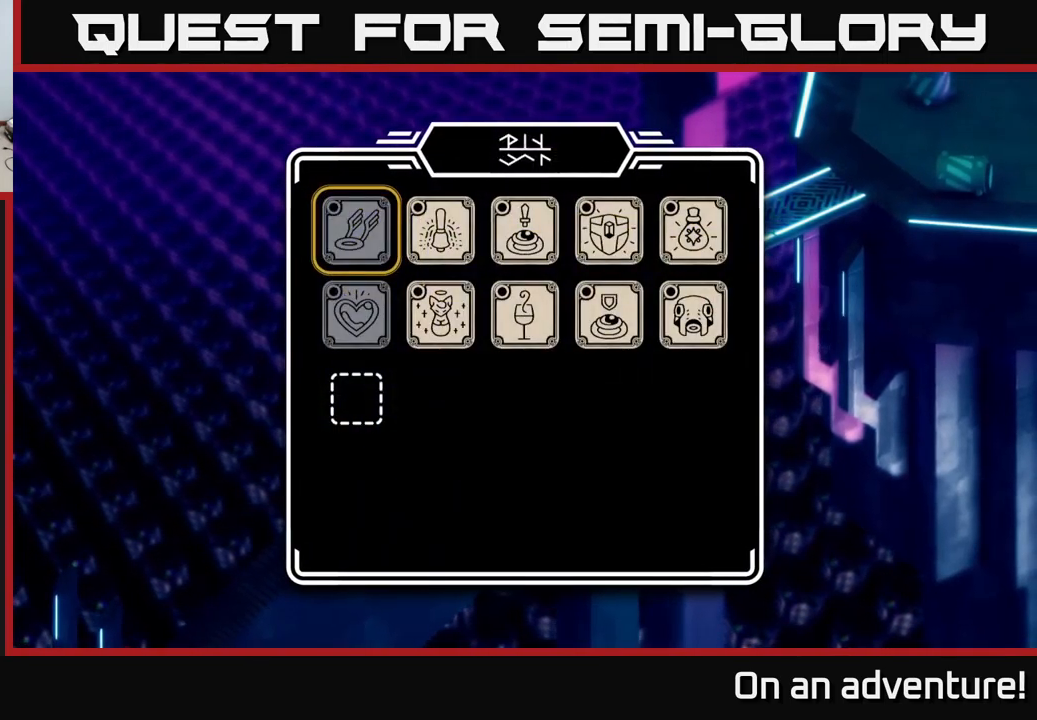
{"buttons": [], "left_stick": "center", "right_stick": "center", "events": [[200, "DPAD_RIGHT", "down"], [283, "DPAD_RIGHT", "up"]]}
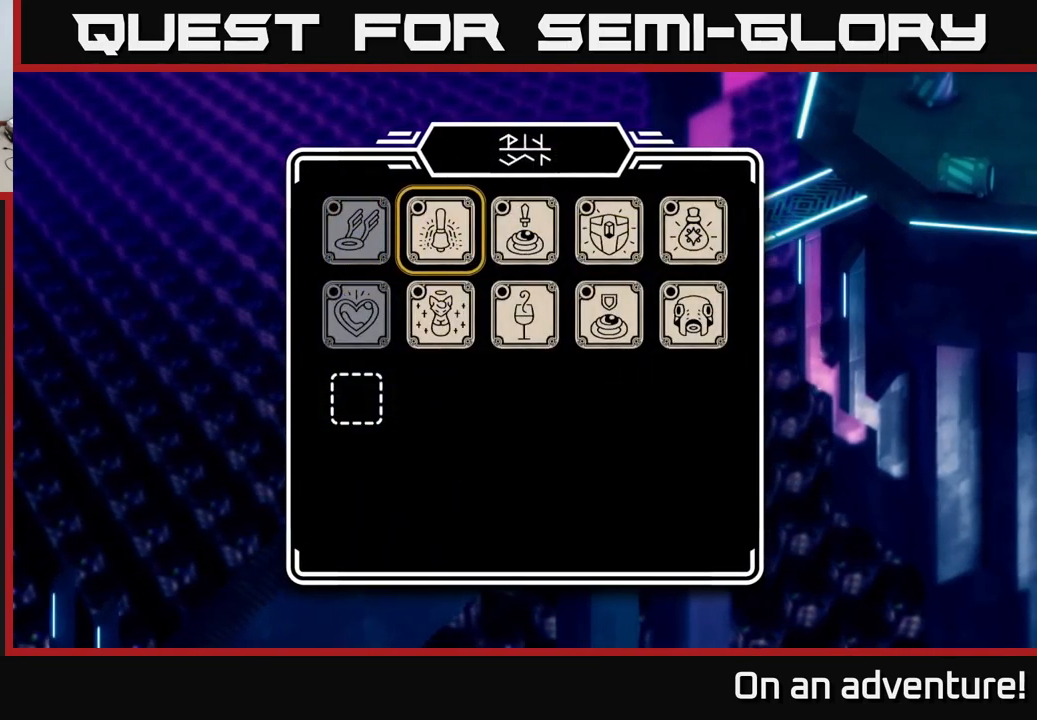
{"buttons": [], "left_stick": "center", "right_stick": "center", "events": []}
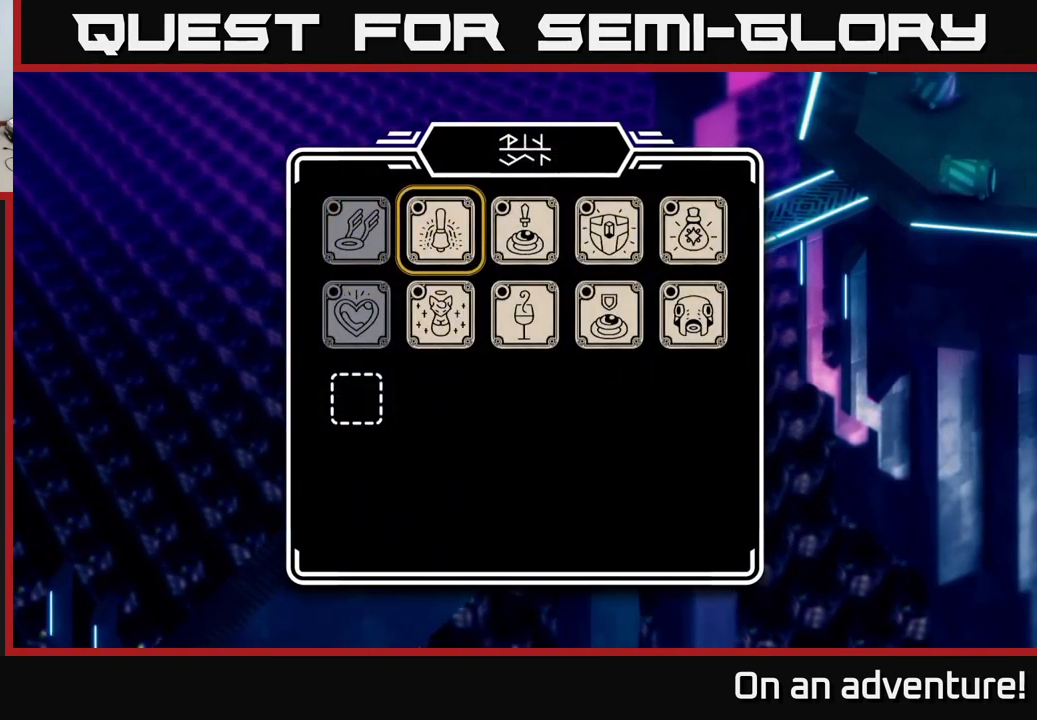
{"buttons": [], "left_stick": "center", "right_stick": "center", "events": [[383, "DPAD_RIGHT", "down"], [500, "DPAD_RIGHT", "up"]]}
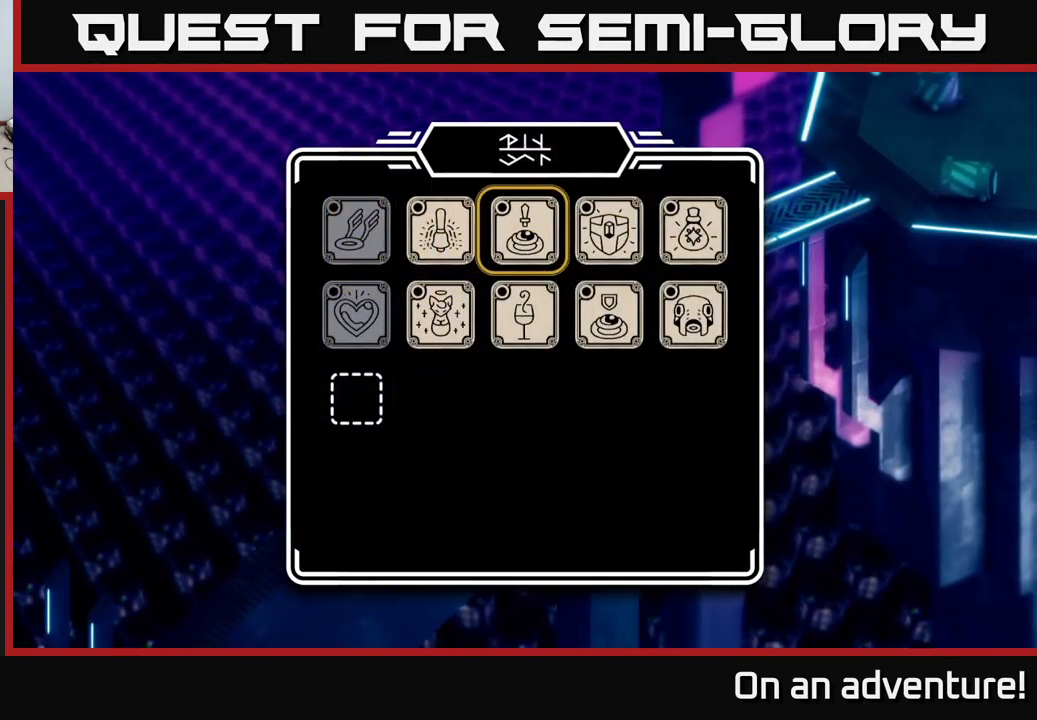
{"buttons": [], "left_stick": "center", "right_stick": "center", "events": [[133, "A", "down"], [233, "A", "up"]]}
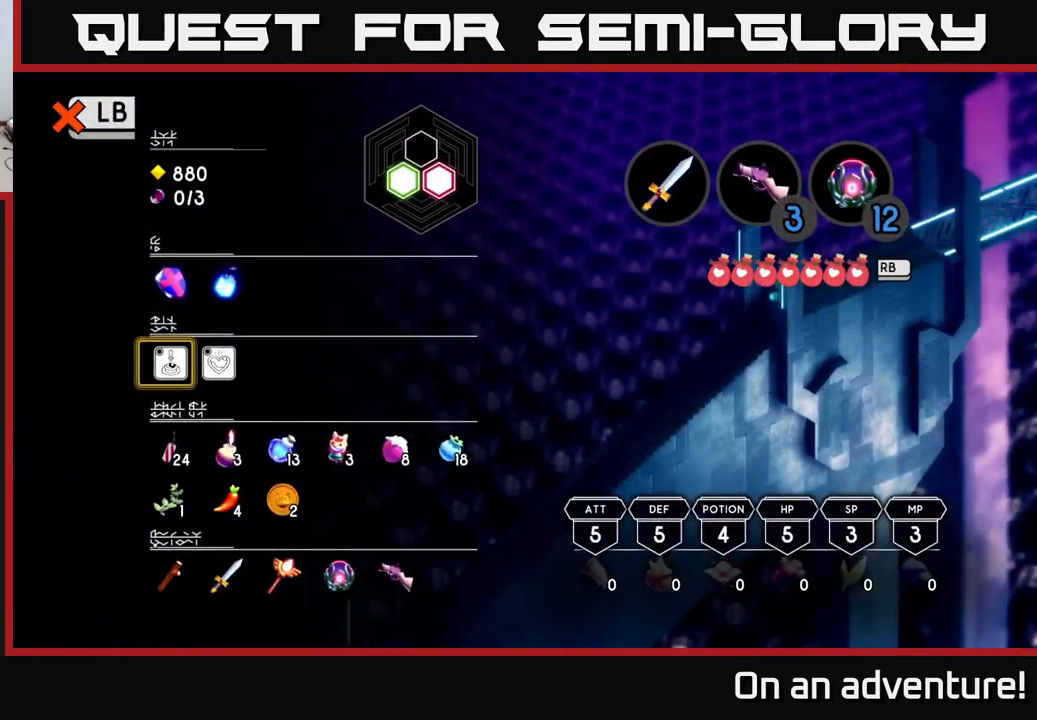
{"buttons": [], "left_stick": "center", "right_stick": "center", "events": [[334, "SELECT", "down"], [417, "SELECT", "up"]]}
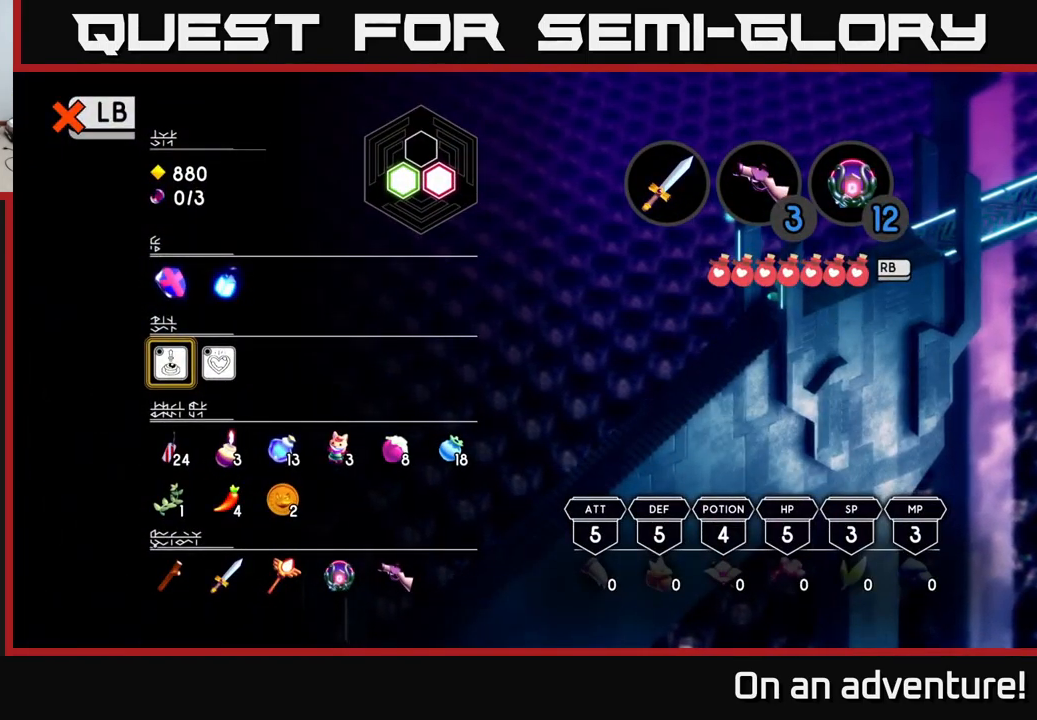
{"buttons": [], "left_stick": "center", "right_stick": "center", "events": [[134, "left_stick", "right"], [367, "left_stick", "center"]]}
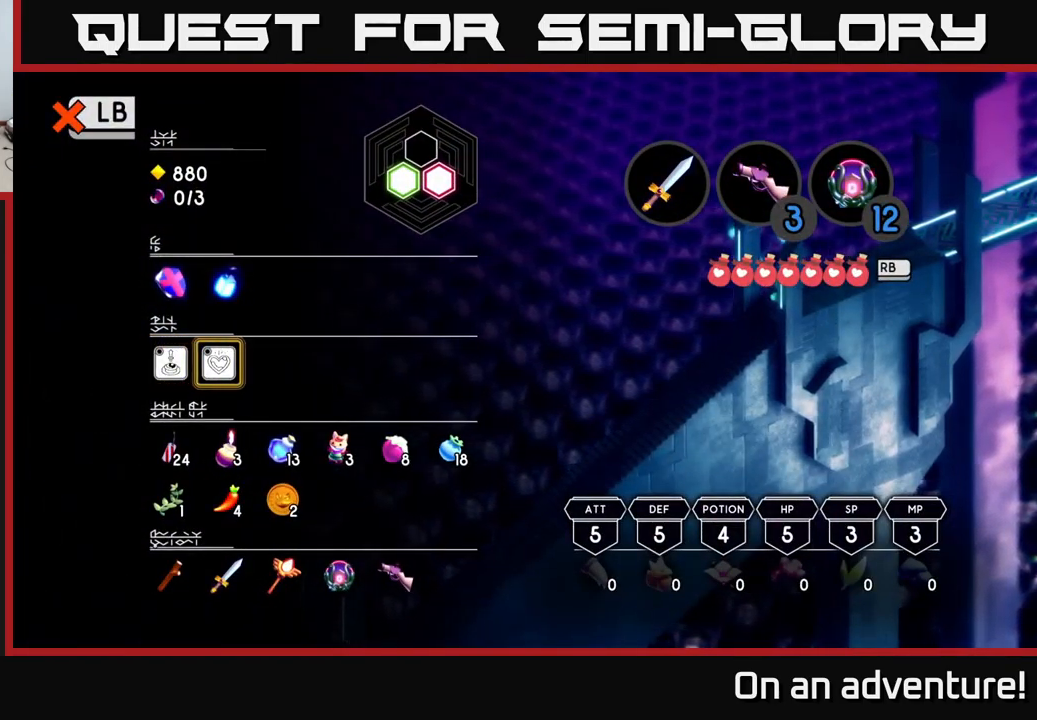
{"buttons": [], "left_stick": "center", "right_stick": "center", "events": []}
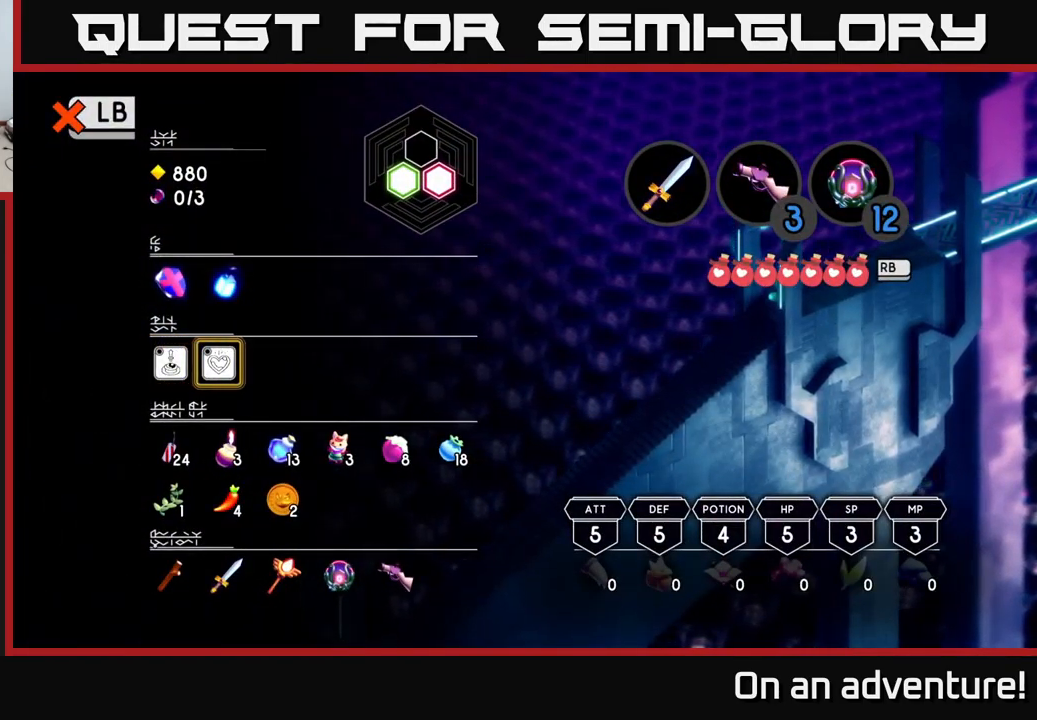
{"buttons": [], "left_stick": "center", "right_stick": "center", "events": [[100, "left_stick", "down"], [267, "left_stick", "center"]]}
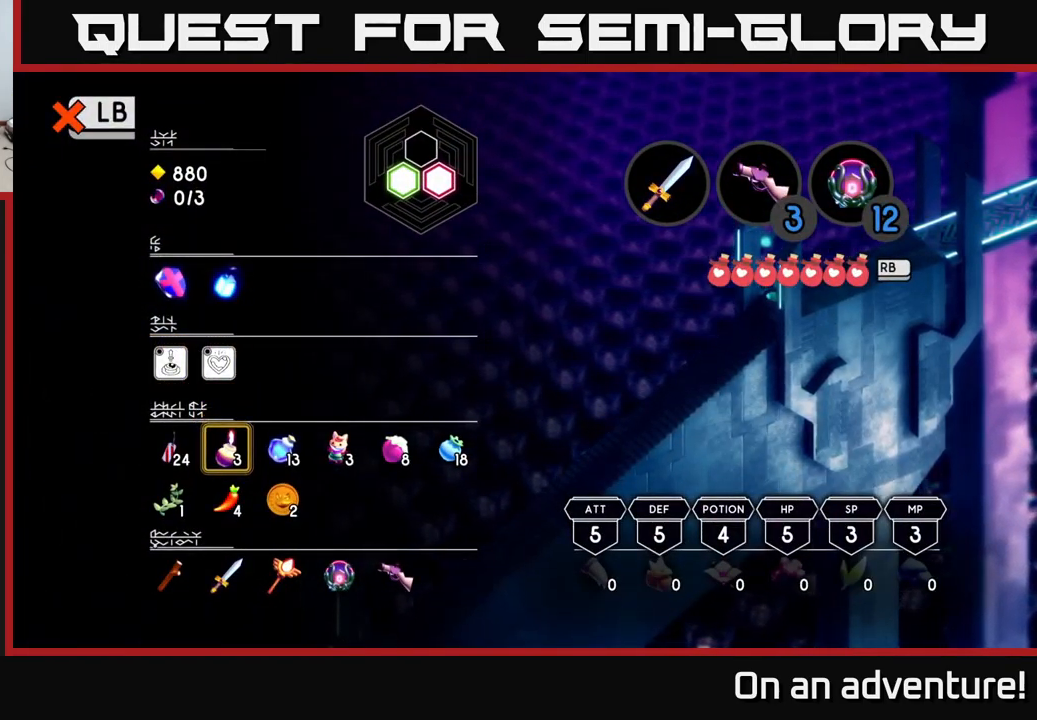
{"buttons": [], "left_stick": "center", "right_stick": "center", "events": [[250, "left_stick", "right"], [417, "left_stick", "center"]]}
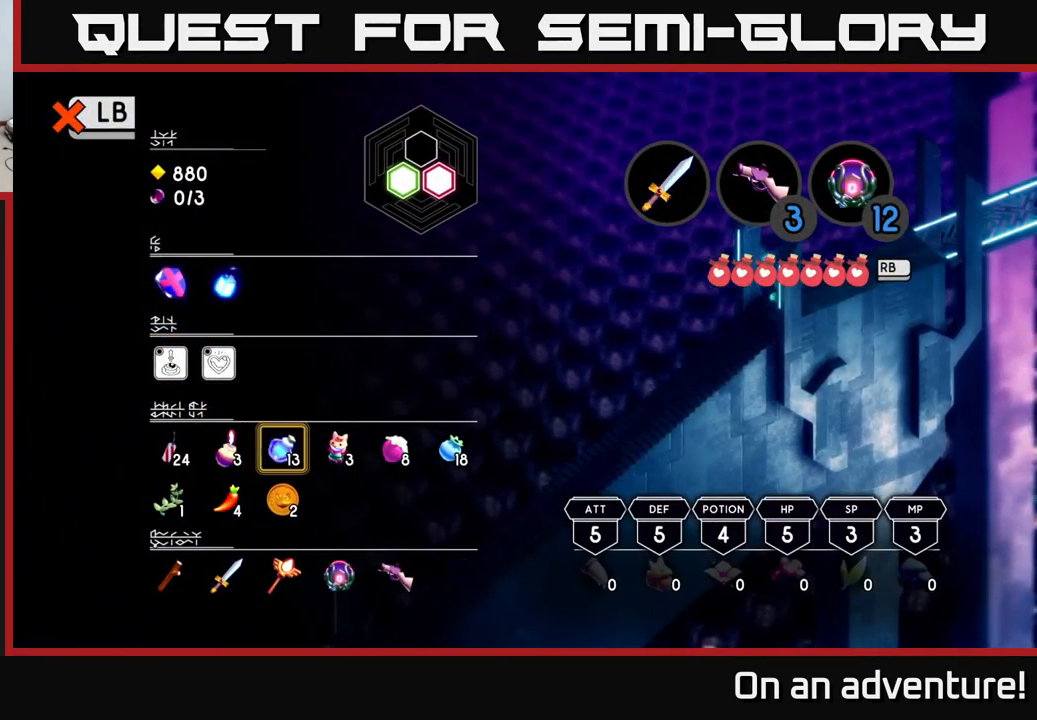
{"buttons": [], "left_stick": "center", "right_stick": "center", "events": []}
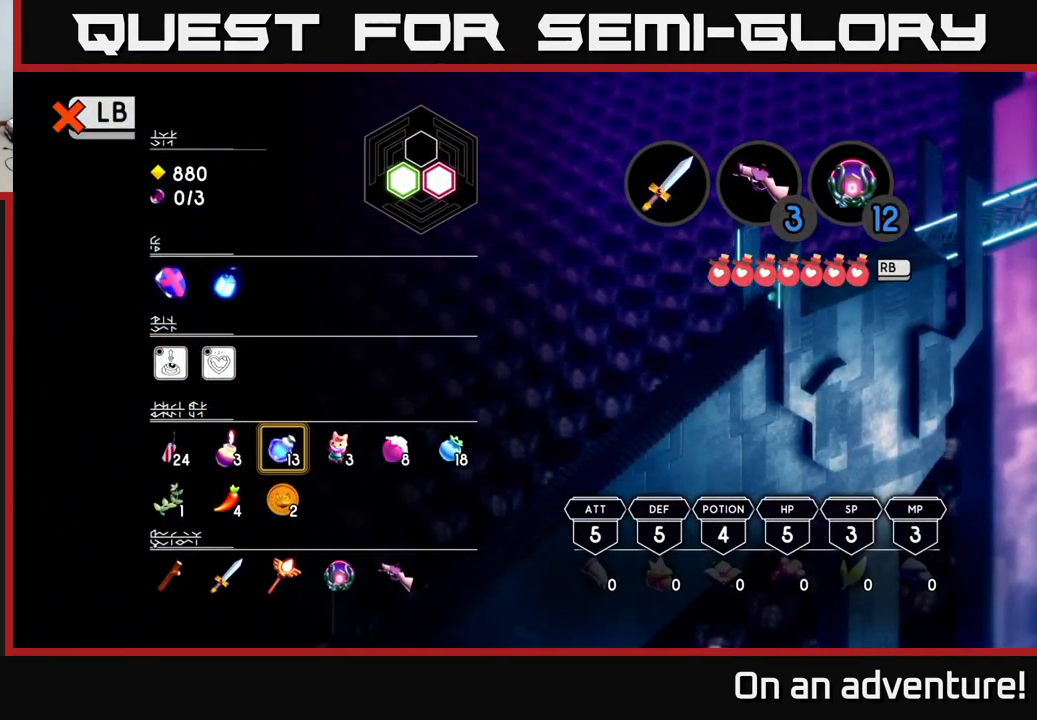
{"buttons": [], "left_stick": "center", "right_stick": "center", "events": []}
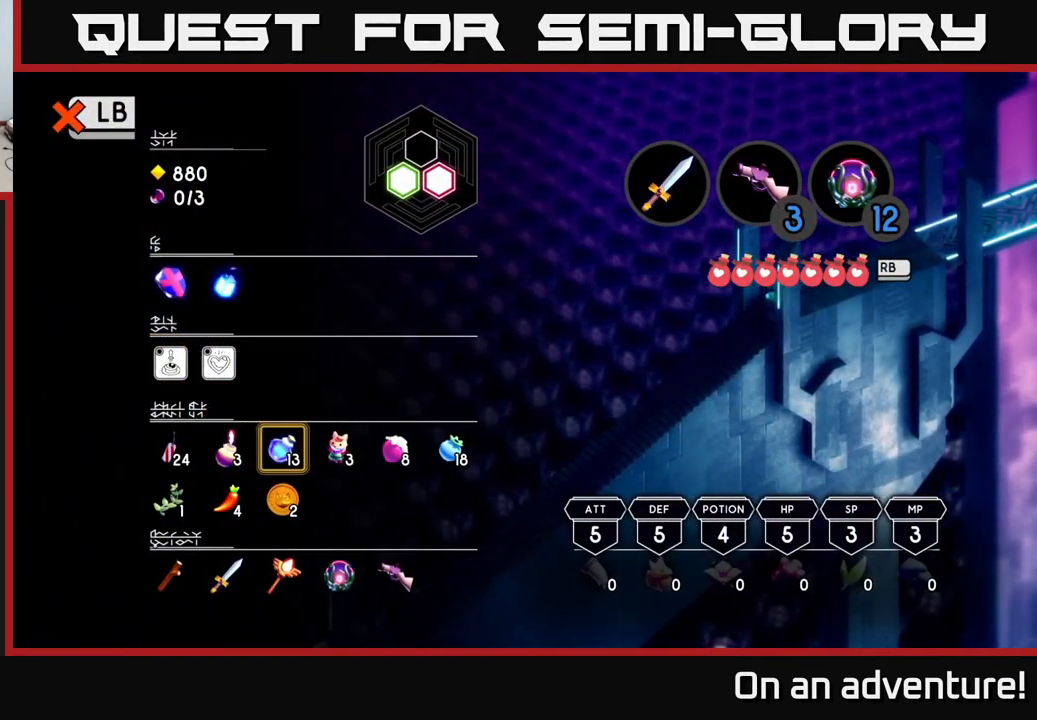
{"buttons": [], "left_stick": "center", "right_stick": "center", "events": []}
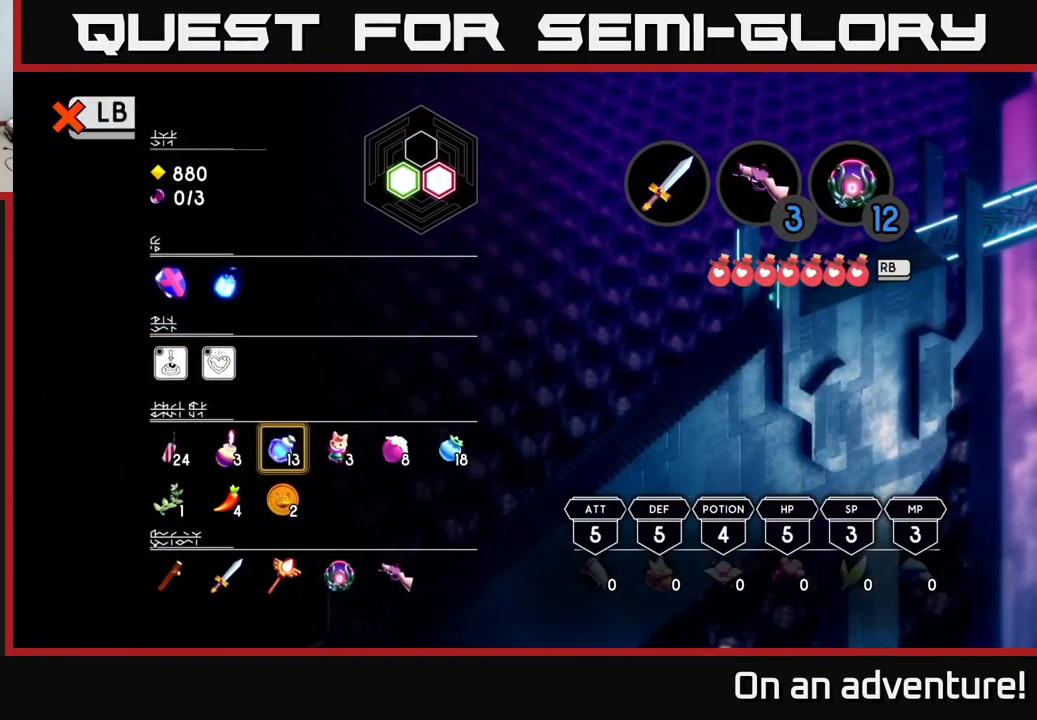
{"buttons": [], "left_stick": "center", "right_stick": "center", "events": [[100, "B", "down"], [167, "B", "up"]]}
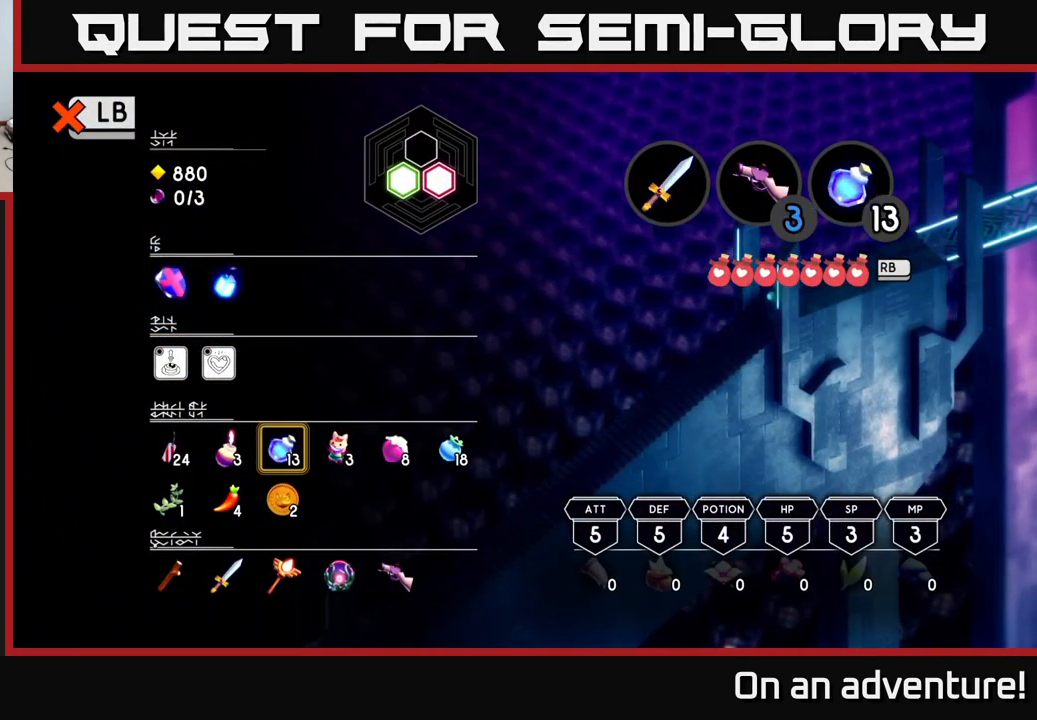
{"buttons": [], "left_stick": "center", "right_stick": "center", "events": [[234, "SELECT", "down"], [334, "SELECT", "up"]]}